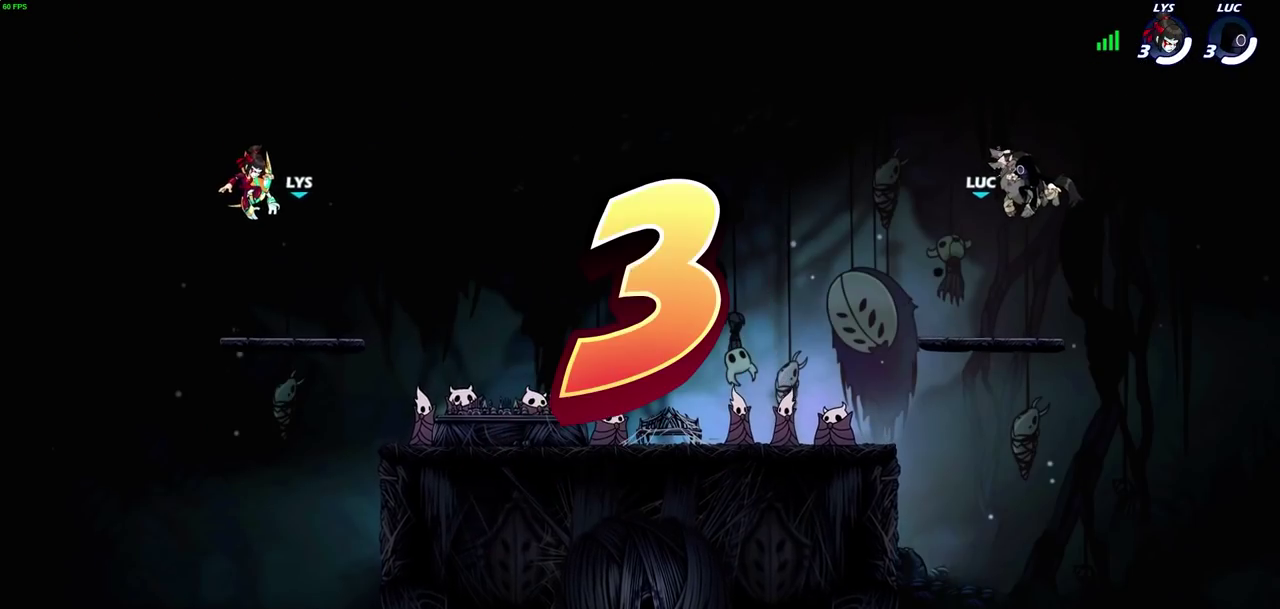
Gameplay with a controller (PlayStation layout); each line is a JSON object with the inputs held at the frame after it (dt_ms = milliseconds from this image to that frame). "events" lists button and stick changes between this image and that frame as [ms after this image, input, new state], when the widget could be followed in between. Not read: L1 R1.
{"dt_ms": 700, "buttons": [], "left_stick": "center", "right_stick": "center", "events": []}
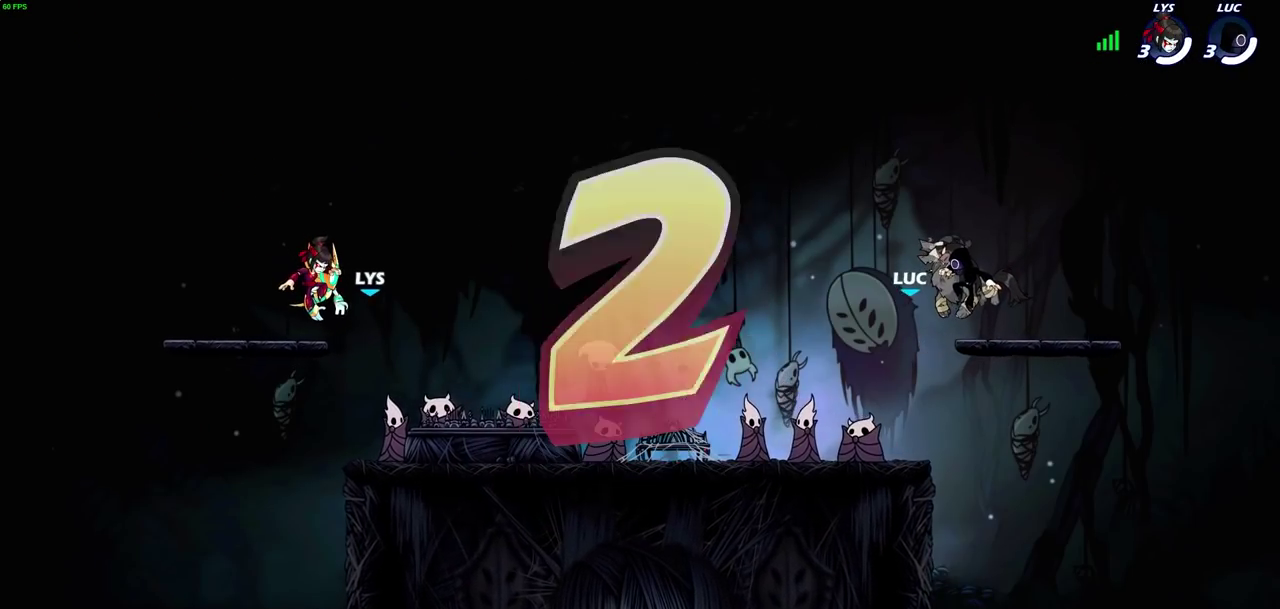
{"dt_ms": 600, "buttons": ["SELECT"], "left_stick": "center", "right_stick": "center", "events": [[417, "SELECT", "down"]]}
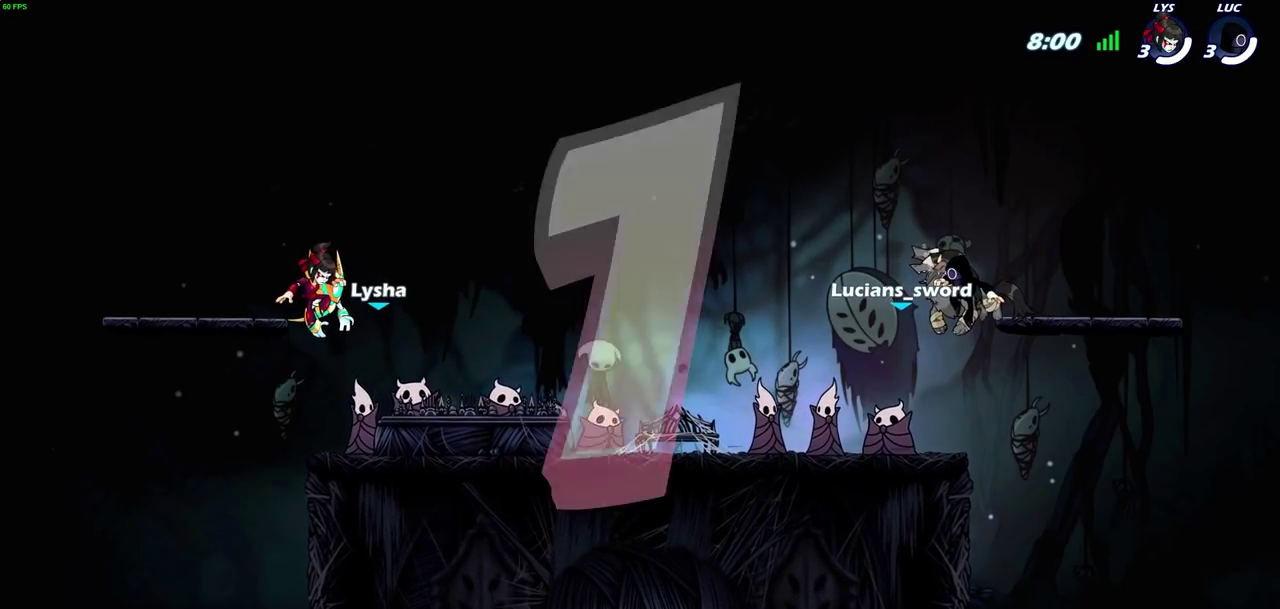
{"dt_ms": 300, "buttons": ["SELECT"], "left_stick": "center", "right_stick": "center", "events": []}
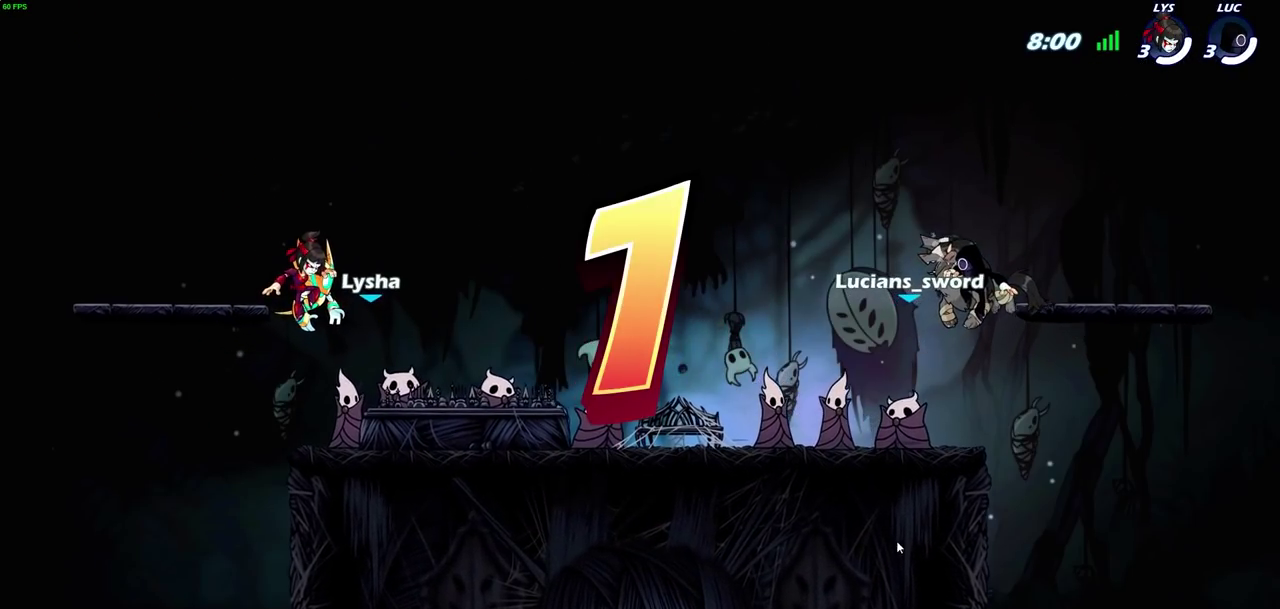
{"dt_ms": 400, "buttons": ["SELECT"], "left_stick": "center", "right_stick": "center", "events": []}
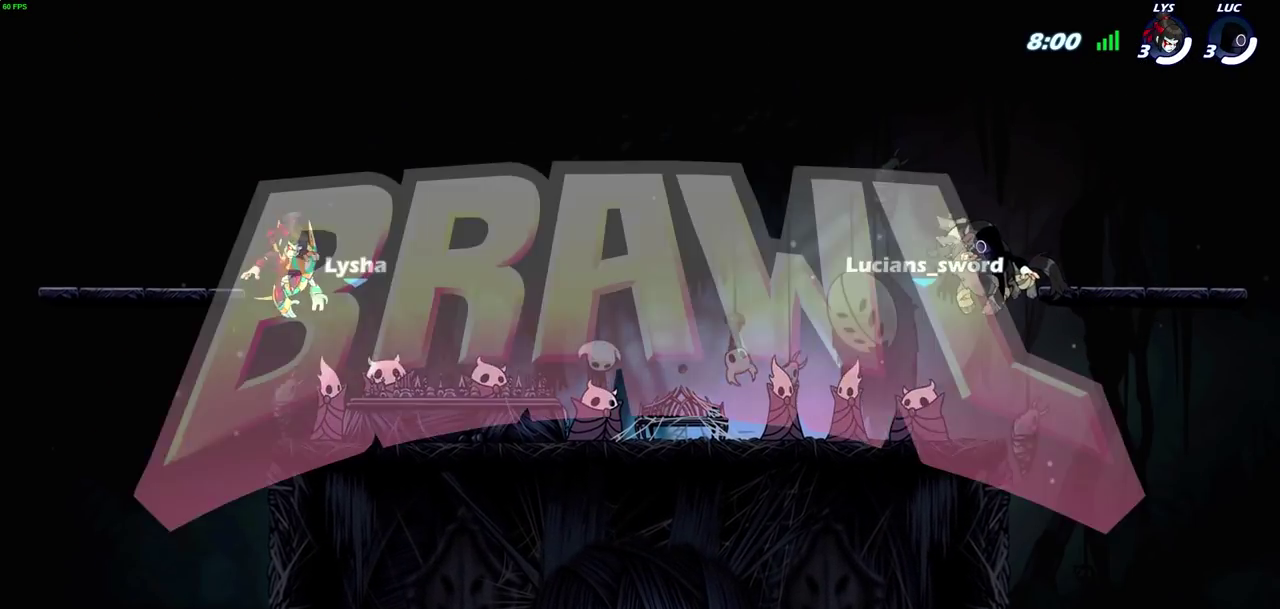
{"dt_ms": 600, "buttons": ["SELECT"], "left_stick": "center", "right_stick": "center", "events": []}
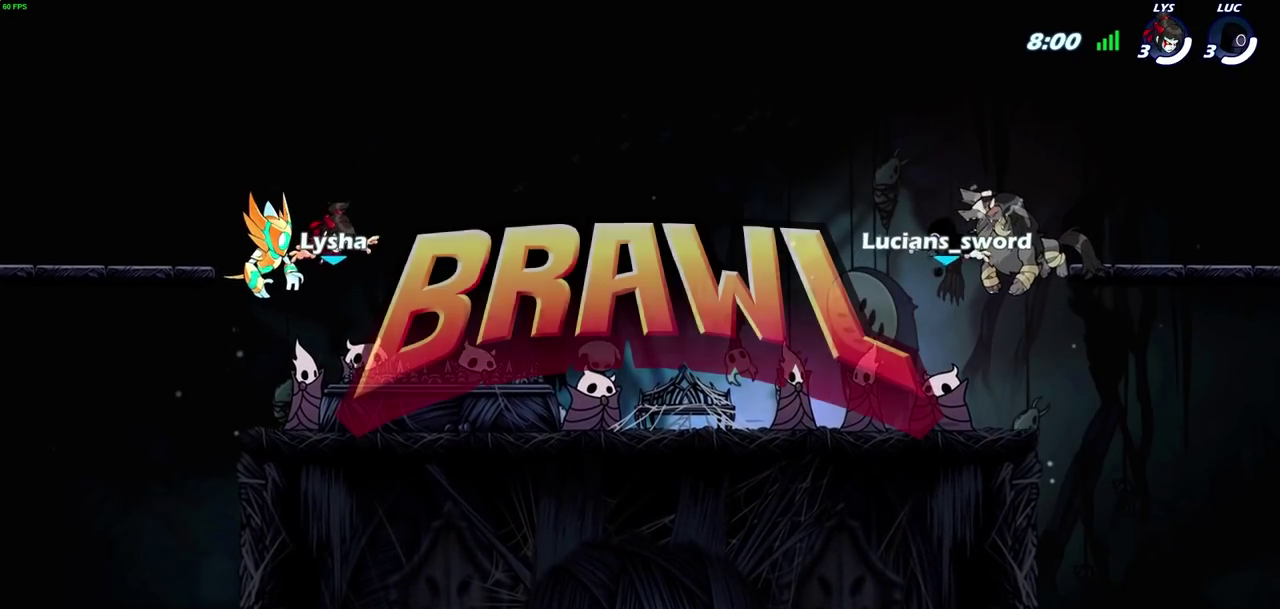
{"dt_ms": 700, "buttons": ["SELECT"], "left_stick": "center", "right_stick": "center", "events": []}
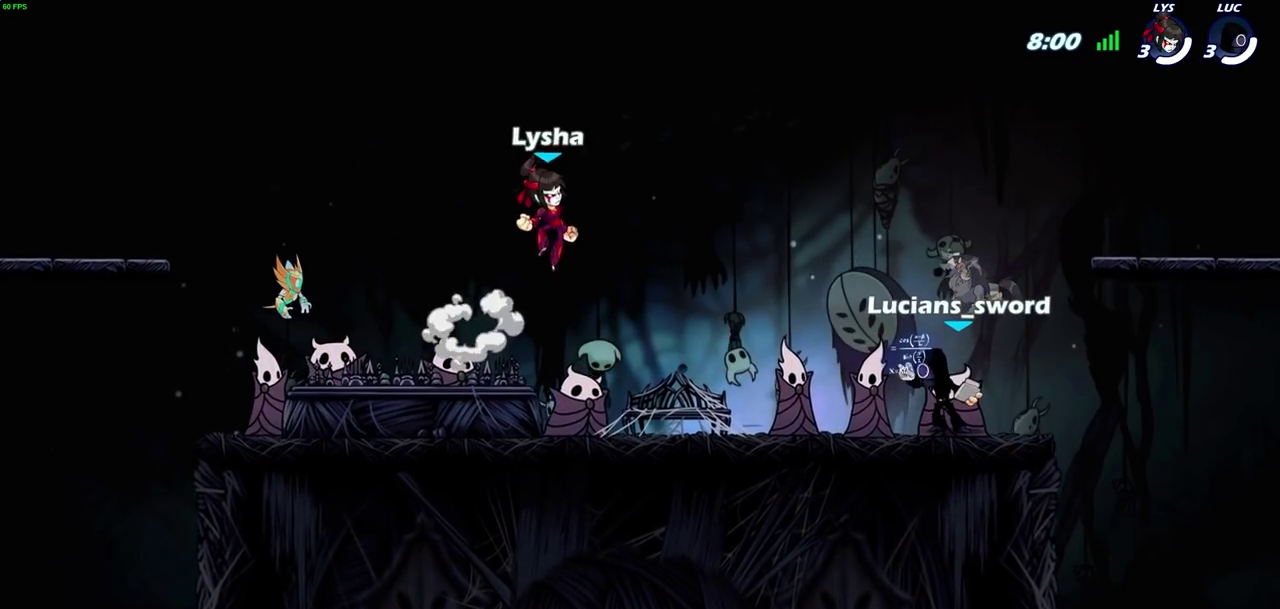
{"dt_ms": 700, "buttons": [], "left_stick": "center", "right_stick": "center", "events": [[417, "SELECT", "up"]]}
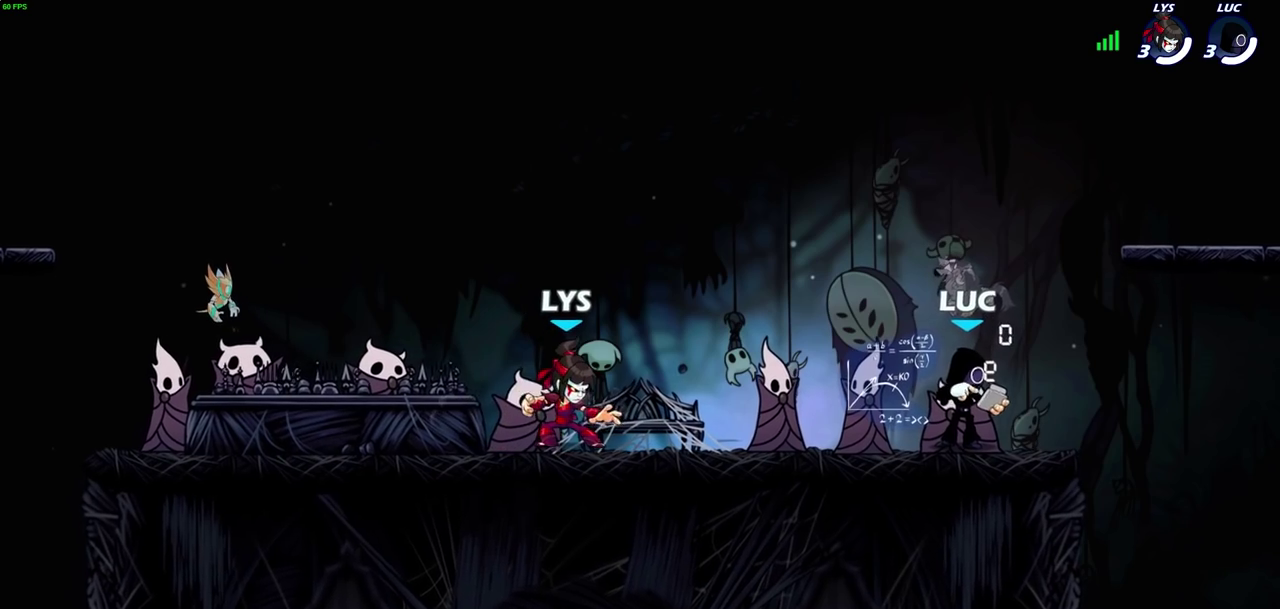
{"dt_ms": 600, "buttons": [], "left_stick": "center", "right_stick": "center", "events": [[100, "SELECT", "down"], [583, "SELECT", "up"]]}
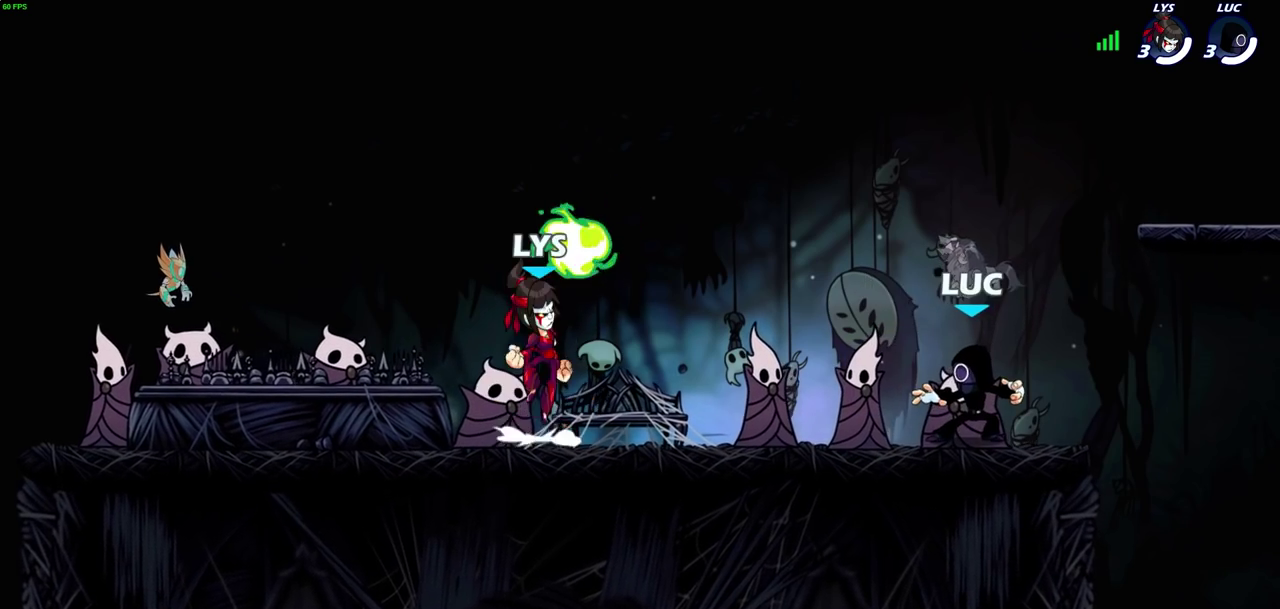
{"dt_ms": 700, "buttons": ["CROSS"], "left_stick": "up-left", "right_stick": "center", "events": [[167, "left_stick", "up-left"], [300, "R2", "down"], [333, "CROSS", "down"], [367, "left_stick", "down-left"], [417, "CROSS", "up"], [433, "R2", "up"], [633, "left_stick", "up-left"], [700, "CROSS", "down"]]}
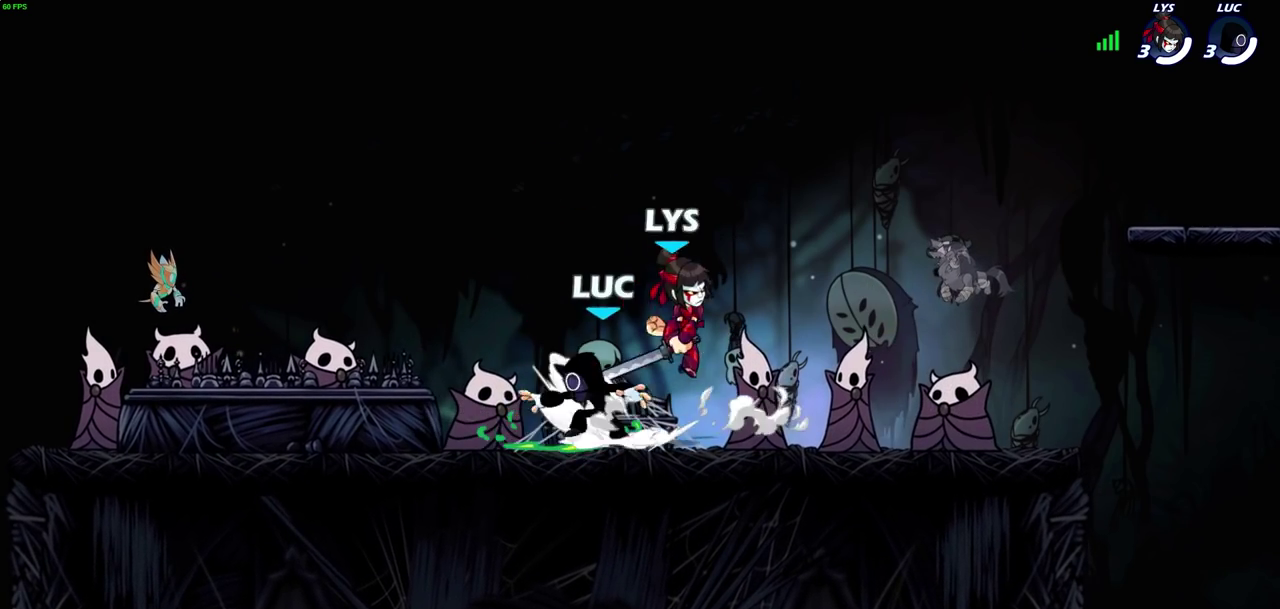
{"dt_ms": 900, "buttons": [], "left_stick": "right", "right_stick": "center"}
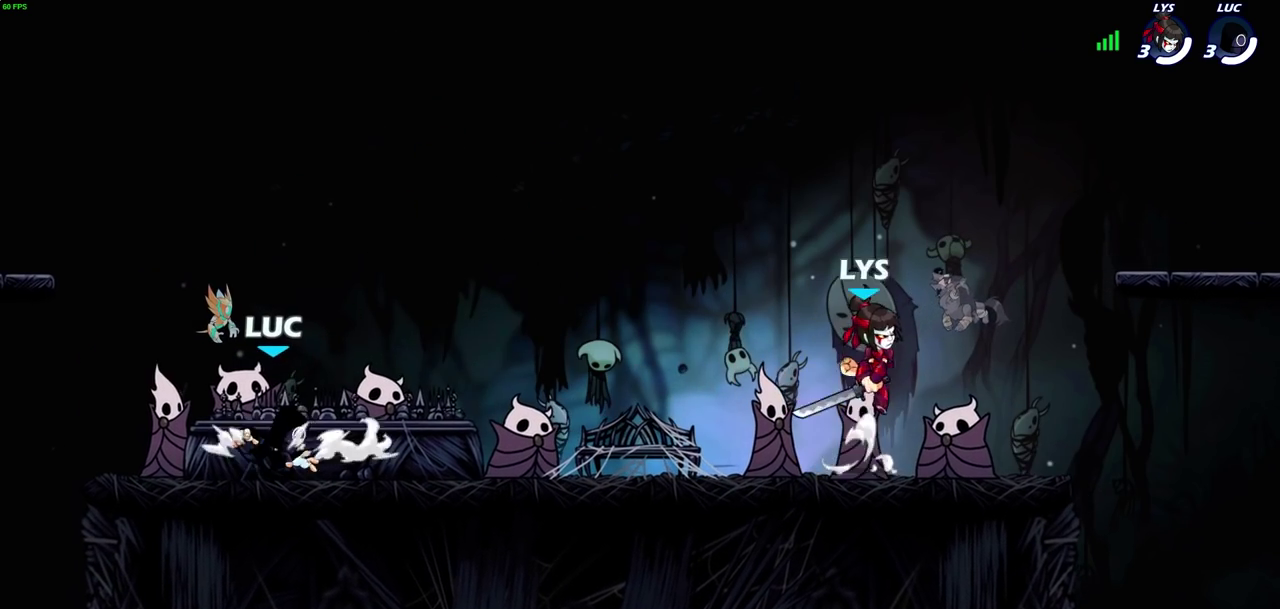
{"dt_ms": 1000, "buttons": [], "left_stick": "up", "right_stick": "center"}
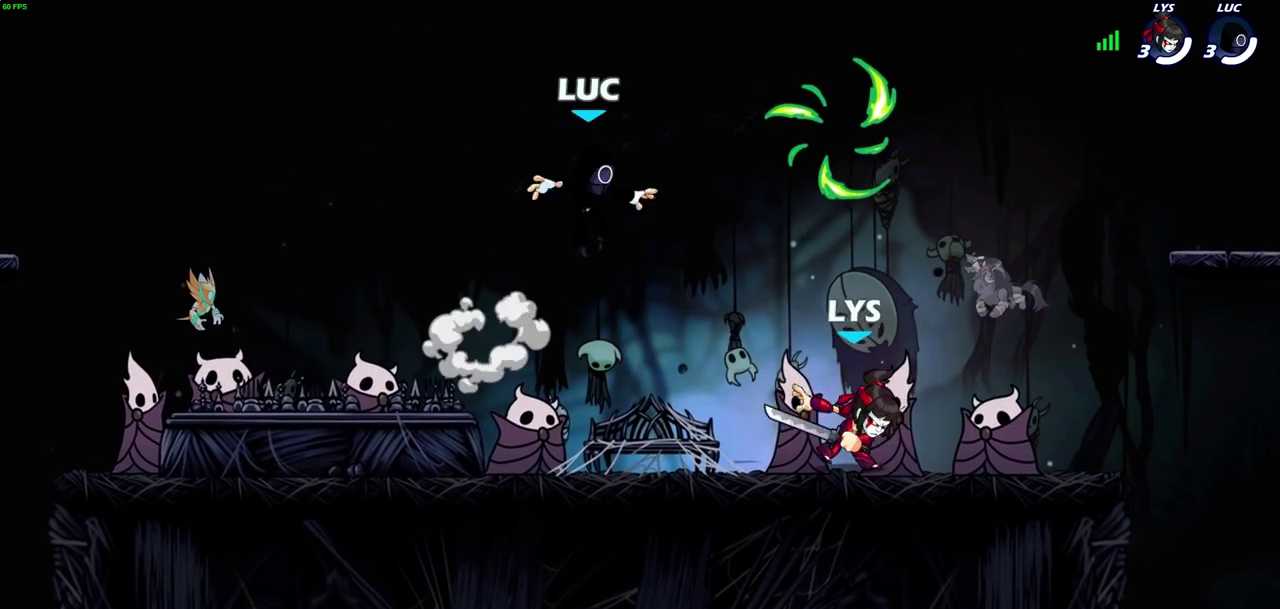
{"dt_ms": 900, "buttons": ["SQUARE"], "left_stick": "center", "right_stick": "center"}
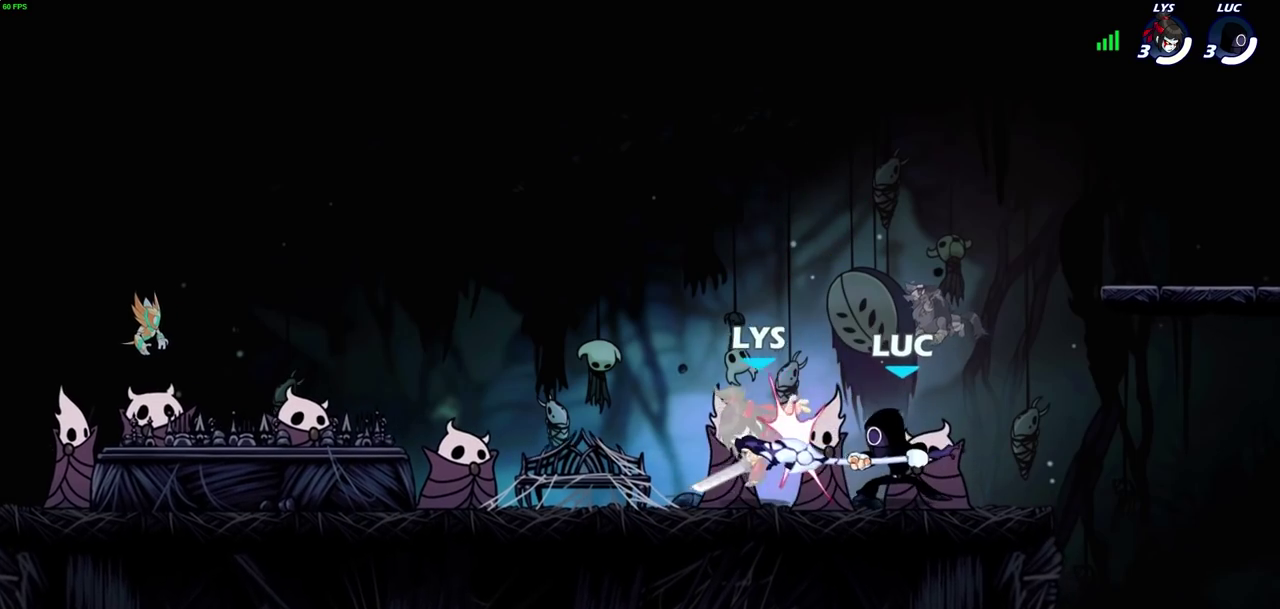
{"dt_ms": 700, "buttons": [], "left_stick": "center", "right_stick": "center", "events": [[67, "SQUARE", "up"], [150, "SQUARE", "down"], [233, "SQUARE", "up"], [467, "R2", "down"], [583, "R2", "up"], [583, "SQUARE", "down"], [683, "SQUARE", "up"]]}
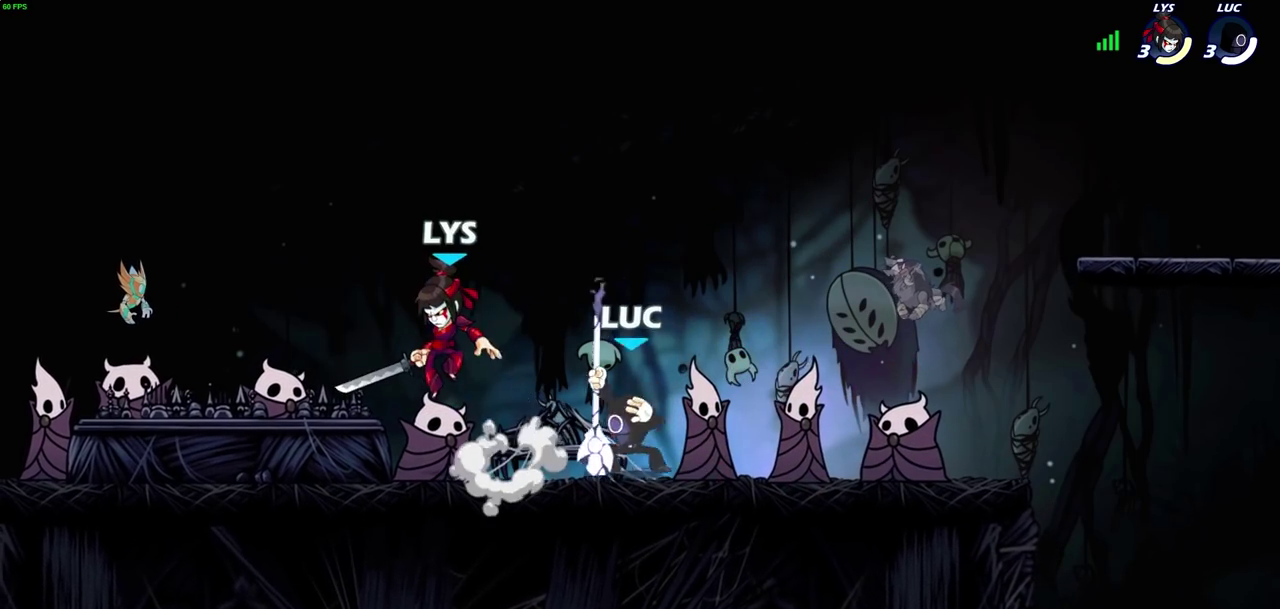
{"dt_ms": 300, "buttons": [], "left_stick": "center", "right_stick": "center", "events": []}
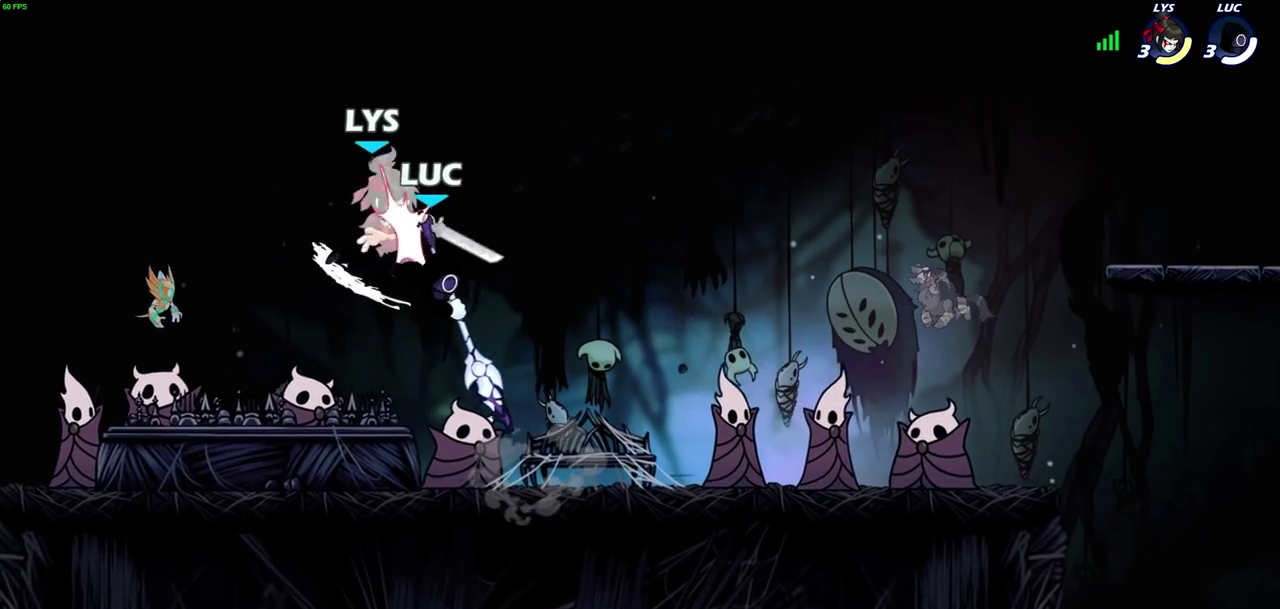
{"dt_ms": 500, "buttons": [], "left_stick": "center", "right_stick": "center", "events": [[383, "CROSS", "down"], [433, "SQUARE", "down"], [500, "CROSS", "up"], [500, "SQUARE", "up"]]}
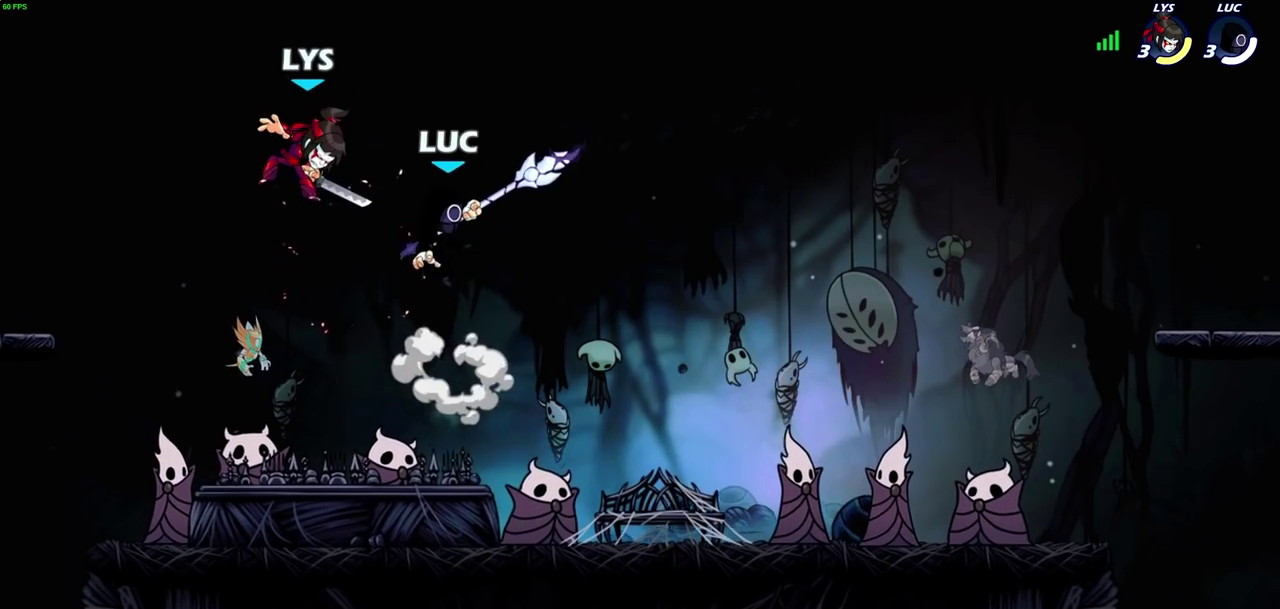
{"dt_ms": 300, "buttons": [], "left_stick": "left", "right_stick": "center", "events": [[233, "left_stick", "left"]]}
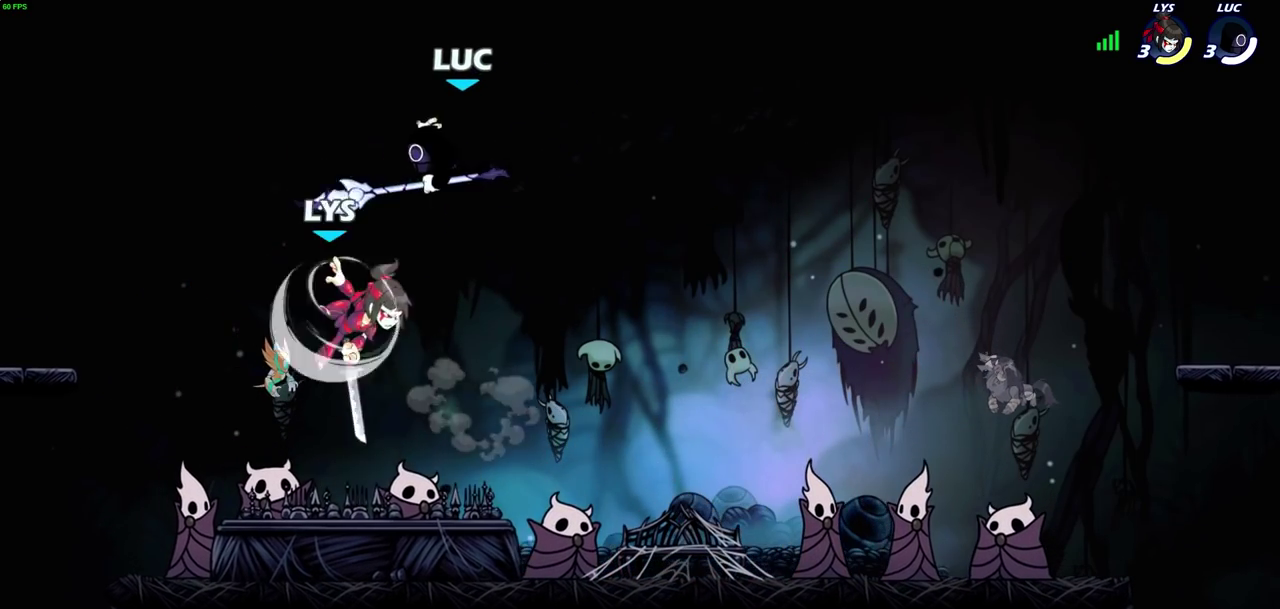
{"dt_ms": 800, "buttons": [], "left_stick": "down-right", "right_stick": "center", "events": [[133, "left_stick", "center"], [217, "left_stick", "down-right"], [283, "SQUARE", "down"], [300, "left_stick", "down-left"], [383, "SQUARE", "up"], [650, "left_stick", "right"], [783, "left_stick", "down-right"]]}
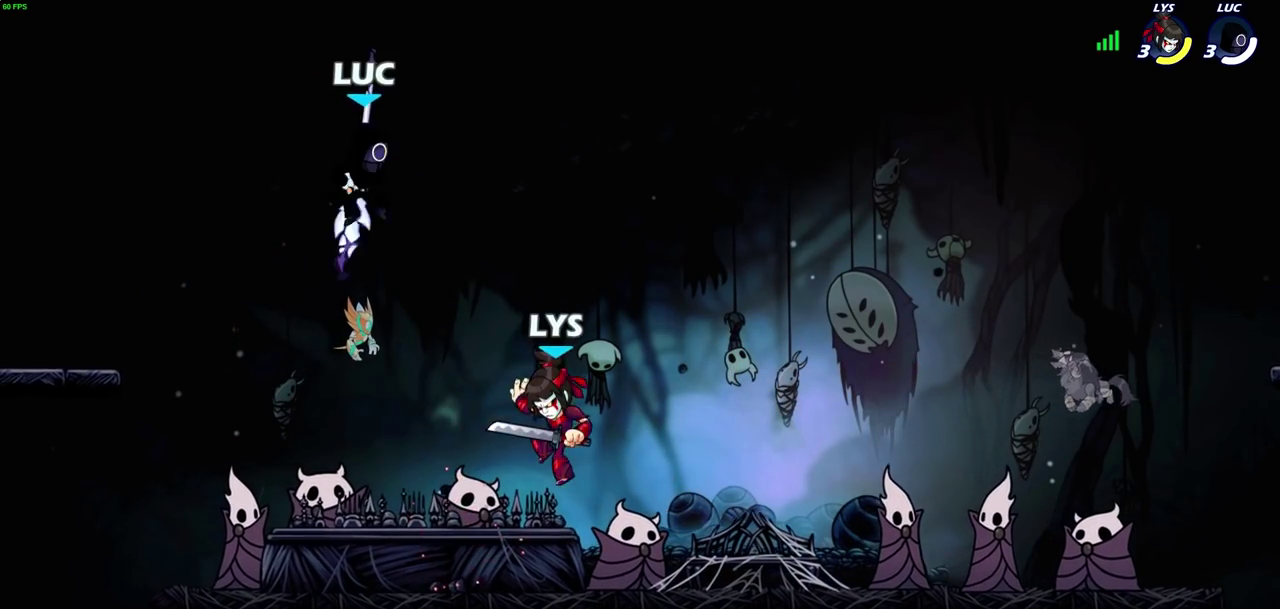
{"dt_ms": 900, "buttons": ["SQUARE"], "left_stick": "right", "right_stick": "center", "events": [[183, "left_stick", "down-left"], [450, "left_stick", "right"], [550, "left_stick", "left"], [633, "R2", "down"], [767, "left_stick", "up"], [800, "R2", "up"], [817, "left_stick", "right"], [850, "SQUARE", "down"]]}
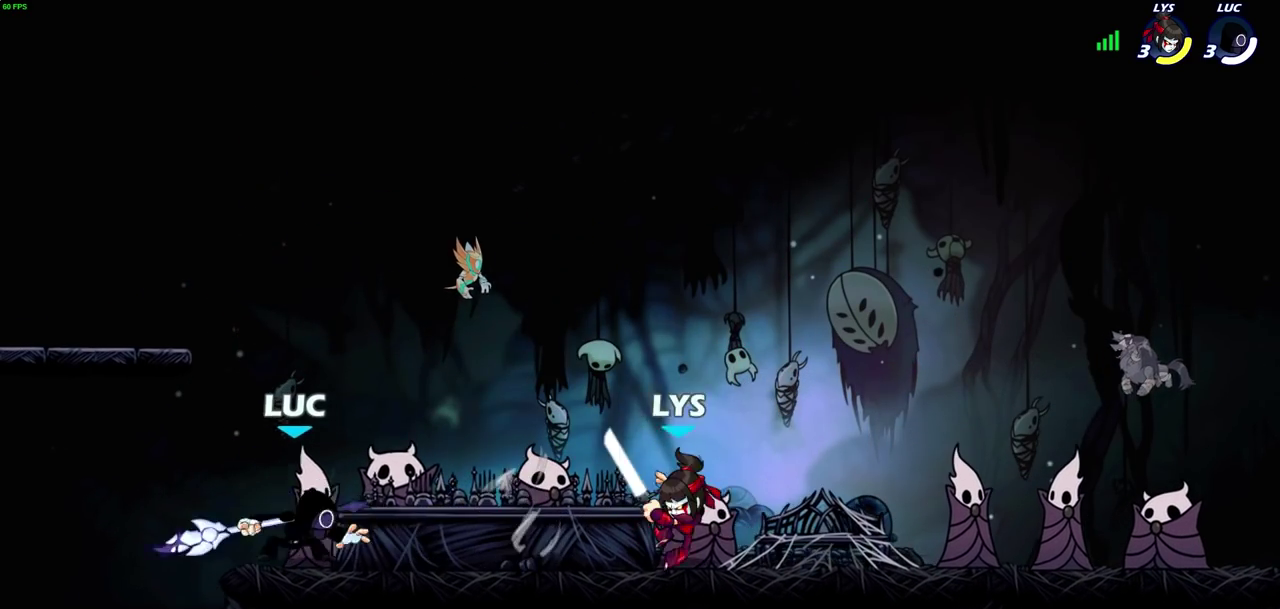
{"dt_ms": 1000, "buttons": [], "left_stick": "center", "right_stick": "center", "events": [[67, "SQUARE", "up"], [233, "left_stick", "center"], [400, "left_stick", "left"], [683, "left_stick", "up-left"], [700, "CROSS", "down"], [800, "R2", "down"], [817, "left_stick", "up"], [833, "CROSS", "up"], [983, "R2", "up"], [983, "left_stick", "center"]]}
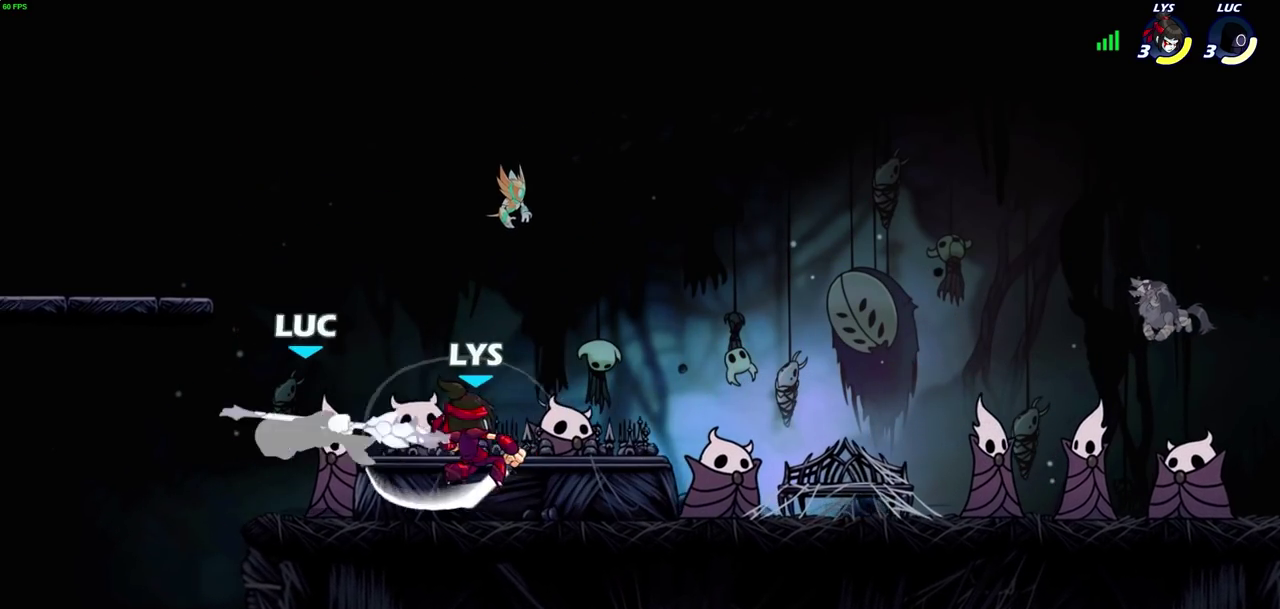
{"dt_ms": 1000, "buttons": ["SQUARE"], "left_stick": "down-left", "right_stick": "center", "events": [[117, "left_stick", "up-left"], [250, "left_stick", "up-right"], [267, "R2", "down"], [600, "R2", "up"], [600, "left_stick", "up-left"], [617, "CROSS", "down"], [733, "left_stick", "up-right"], [750, "CROSS", "up"], [817, "left_stick", "down-right"], [900, "left_stick", "down-left"], [950, "SQUARE", "down"]]}
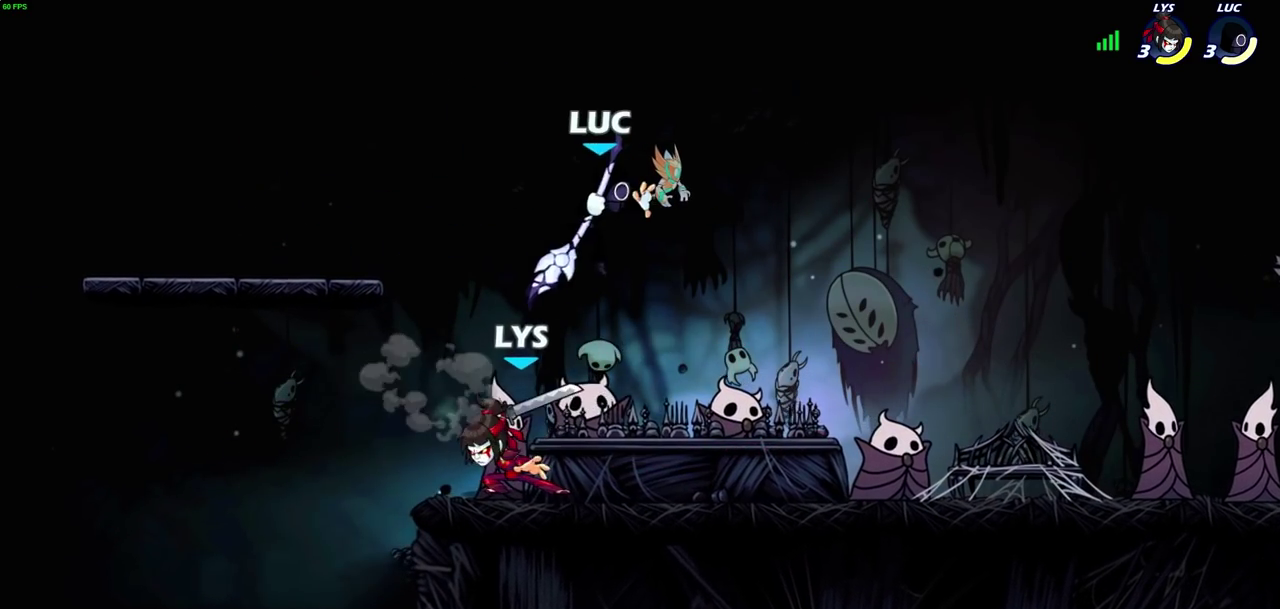
{"dt_ms": 800, "buttons": ["SQUARE"], "left_stick": "center", "right_stick": "center", "events": [[50, "SQUARE", "up"], [200, "left_stick", "left"], [467, "left_stick", "right"], [567, "SQUARE", "down"], [567, "left_stick", "center"], [633, "SQUARE", "up"], [733, "SQUARE", "down"]]}